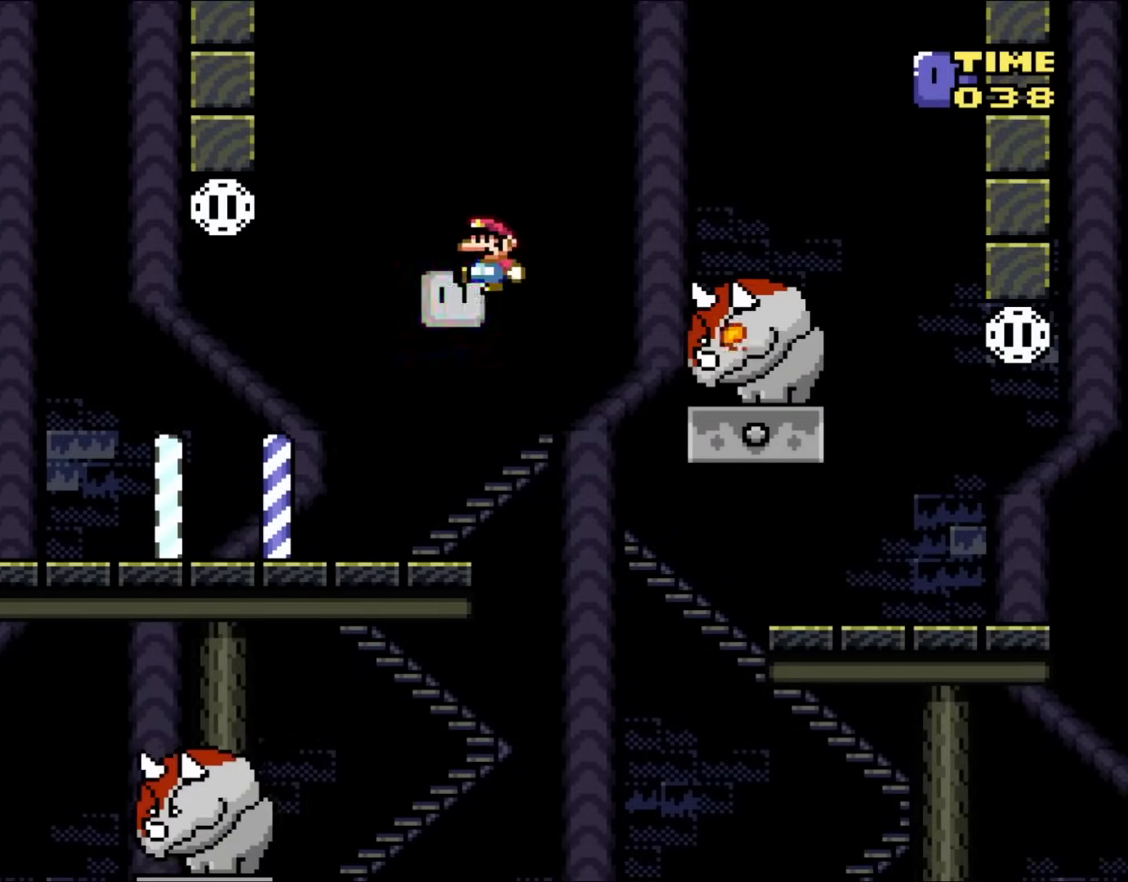
Gameplay with a controller (Nintendo layout); each line is a JSON object with the inputs held at the frame after it. "events" lists button and stick changes between this image and that frame as [ms after this image, input, new state], when the widget could be followed in between. Not read: L3 R3.
{"buttons": ["Y", "DPAD_LEFT"], "events": [[17, "Y", "down"], [383, "B", "up"]]}
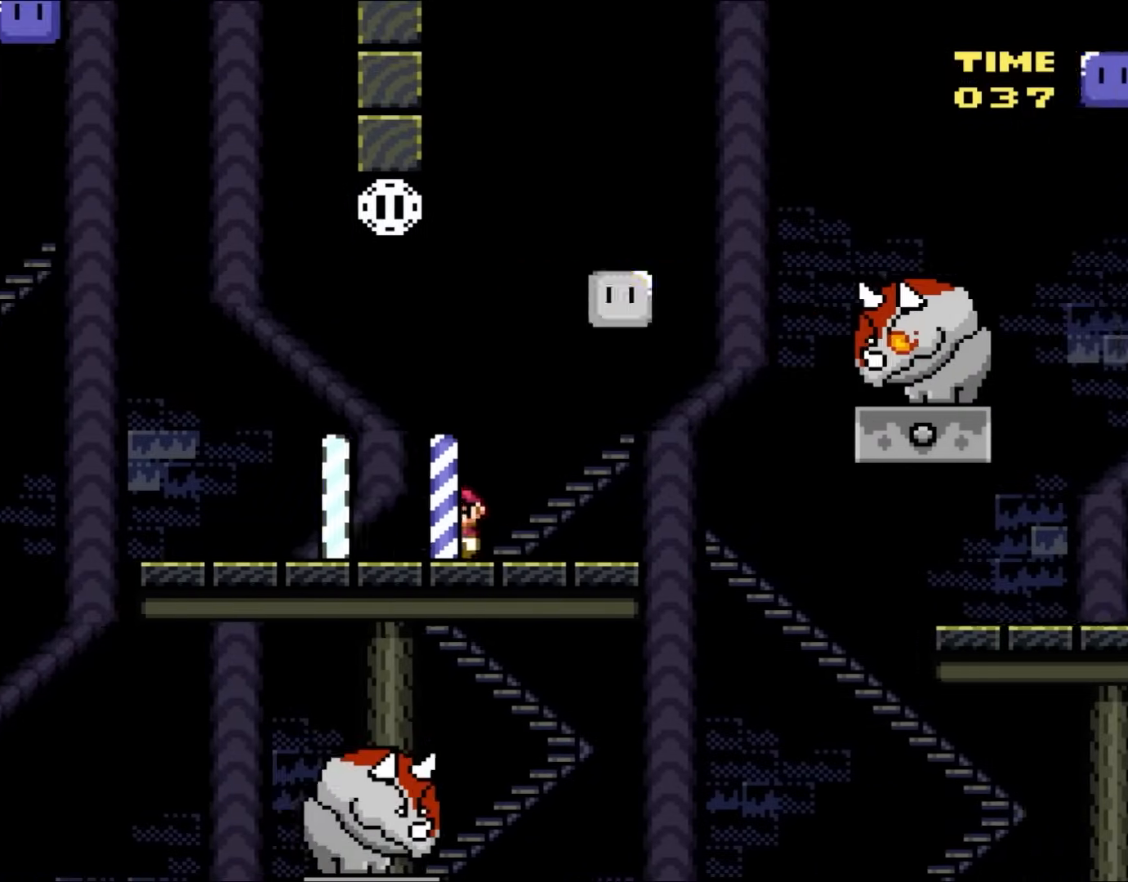
{"buttons": ["X", "DPAD_LEFT"], "events": [[350, "X", "down"], [350, "Y", "up"]]}
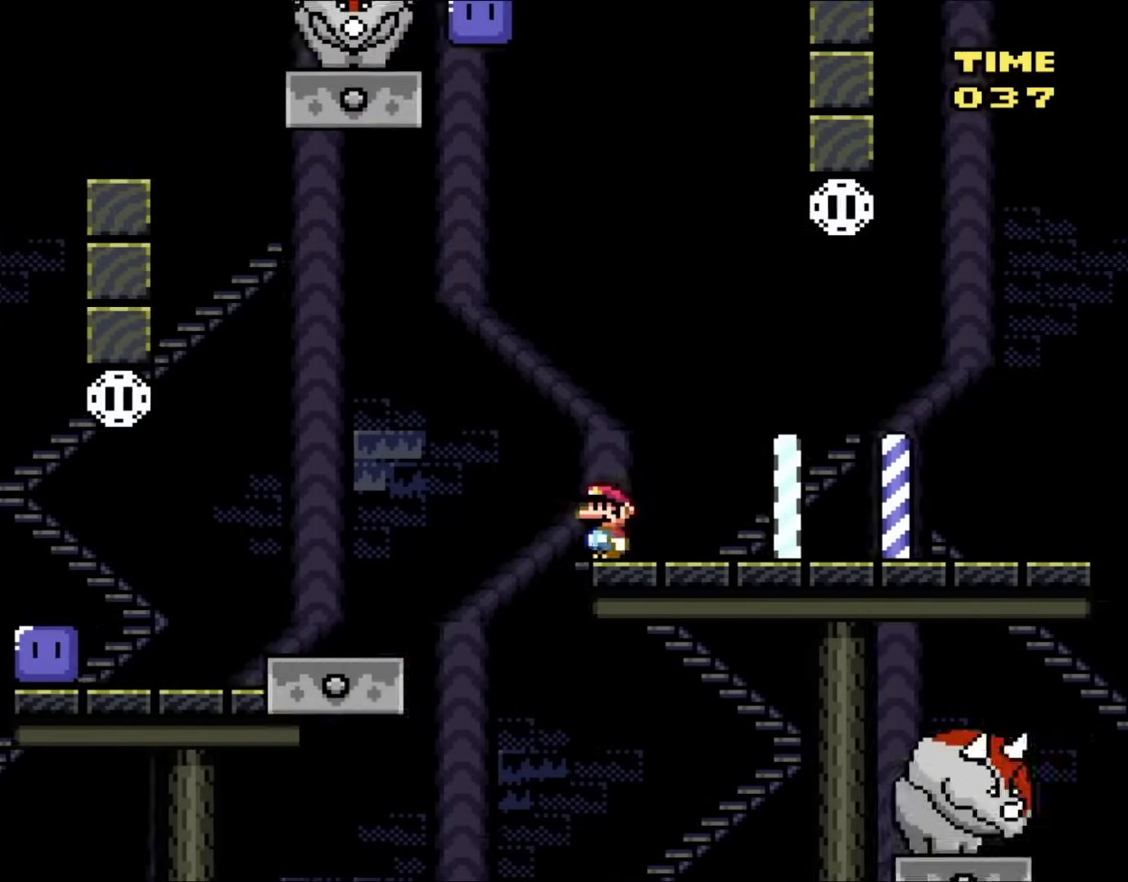
{"buttons": ["A", "X", "DPAD_LEFT"], "events": [[100, "A", "down"], [250, "A", "up"], [417, "A", "down"]]}
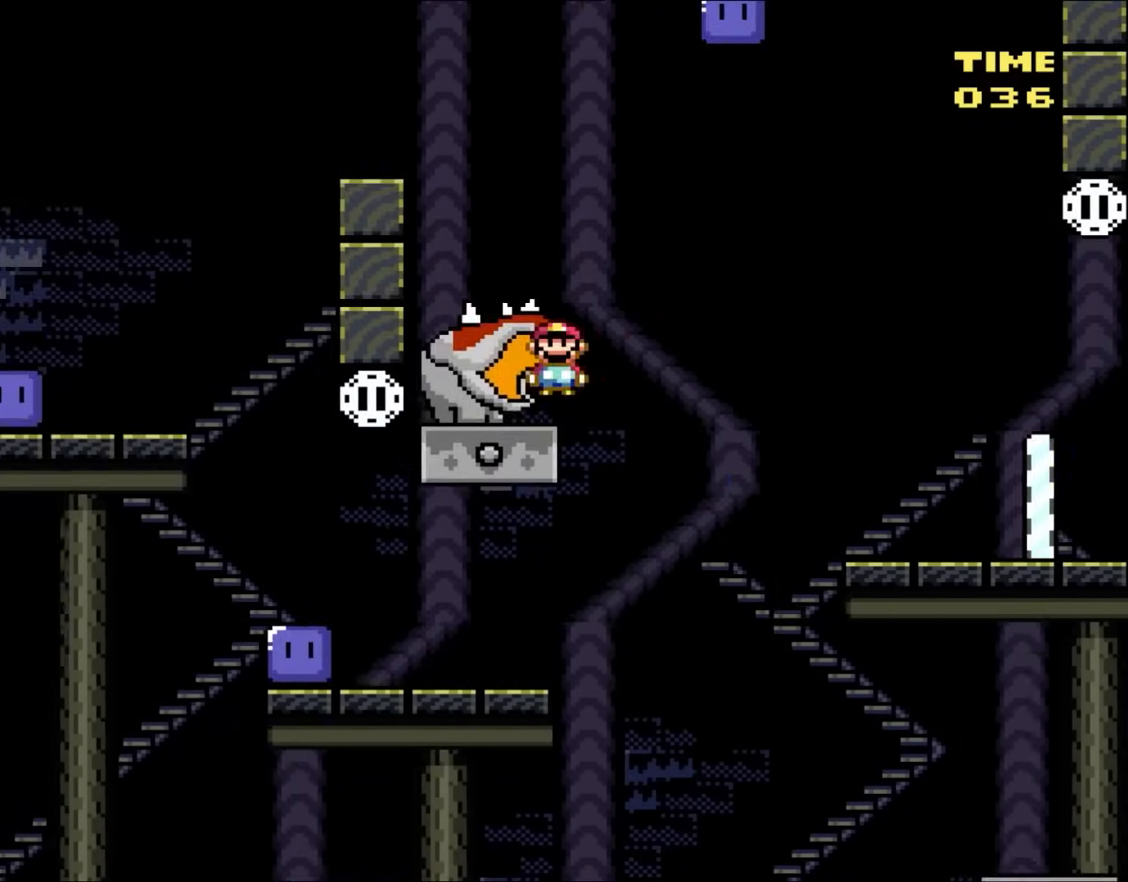
{"buttons": ["X", "DPAD_LEFT"], "events": [[417, "A", "up"]]}
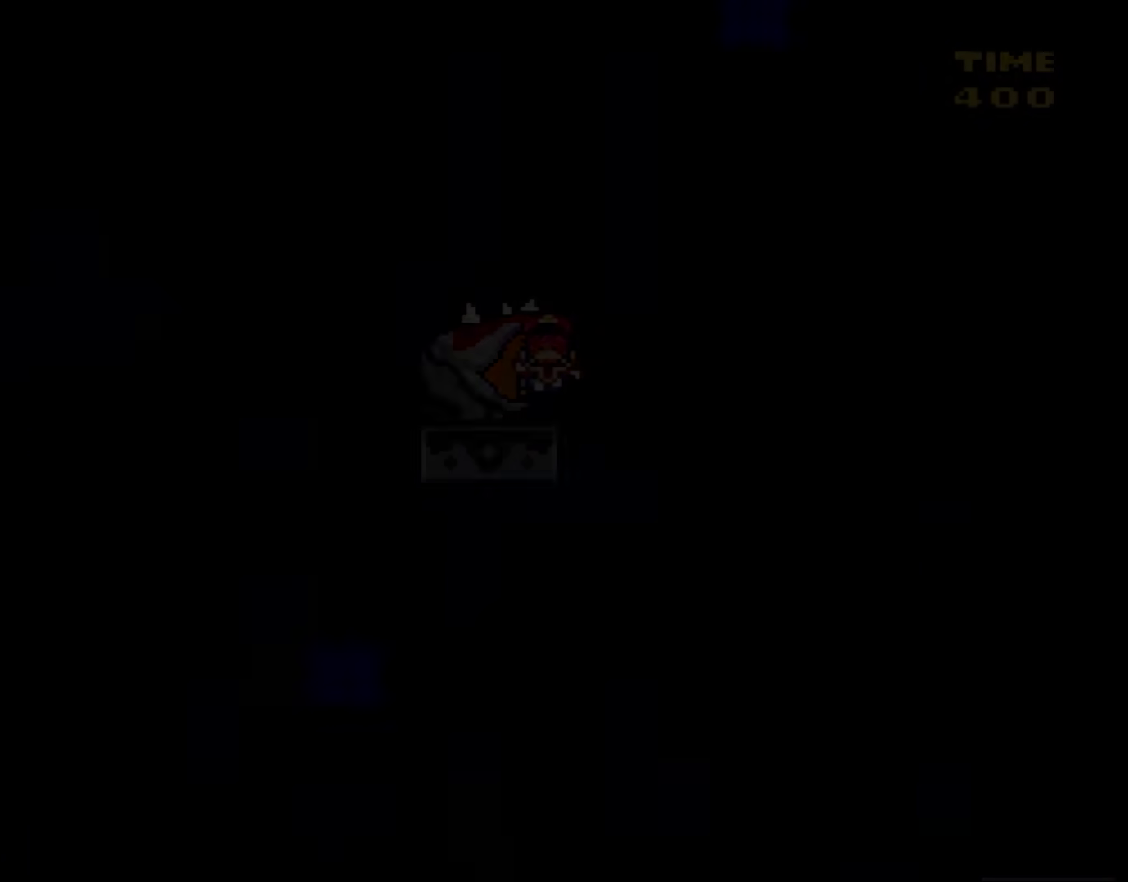
{"buttons": ["X", "DPAD_LEFT"], "events": []}
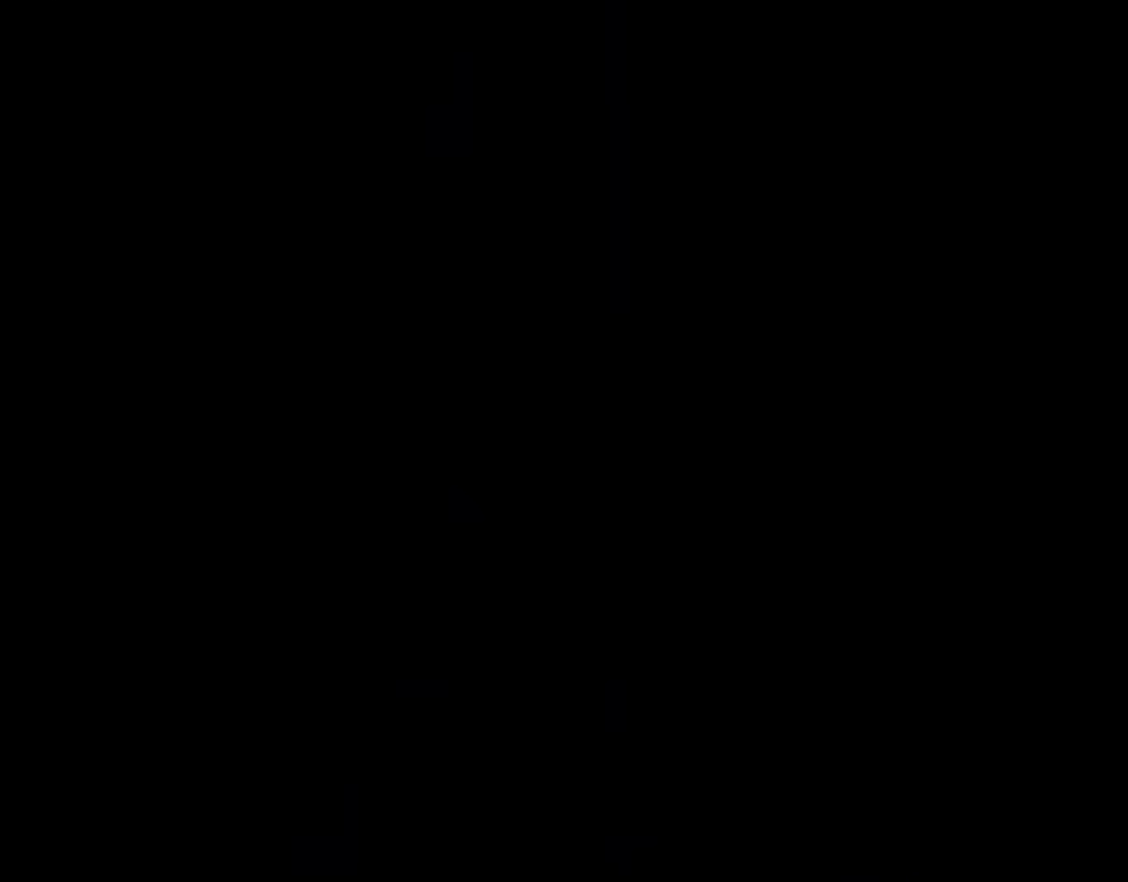
{"buttons": ["Y"], "events": [[100, "DPAD_LEFT", "up"], [133, "X", "up"], [133, "Y", "down"], [200, "DPAD_RIGHT", "down"], [350, "DPAD_RIGHT", "up"]]}
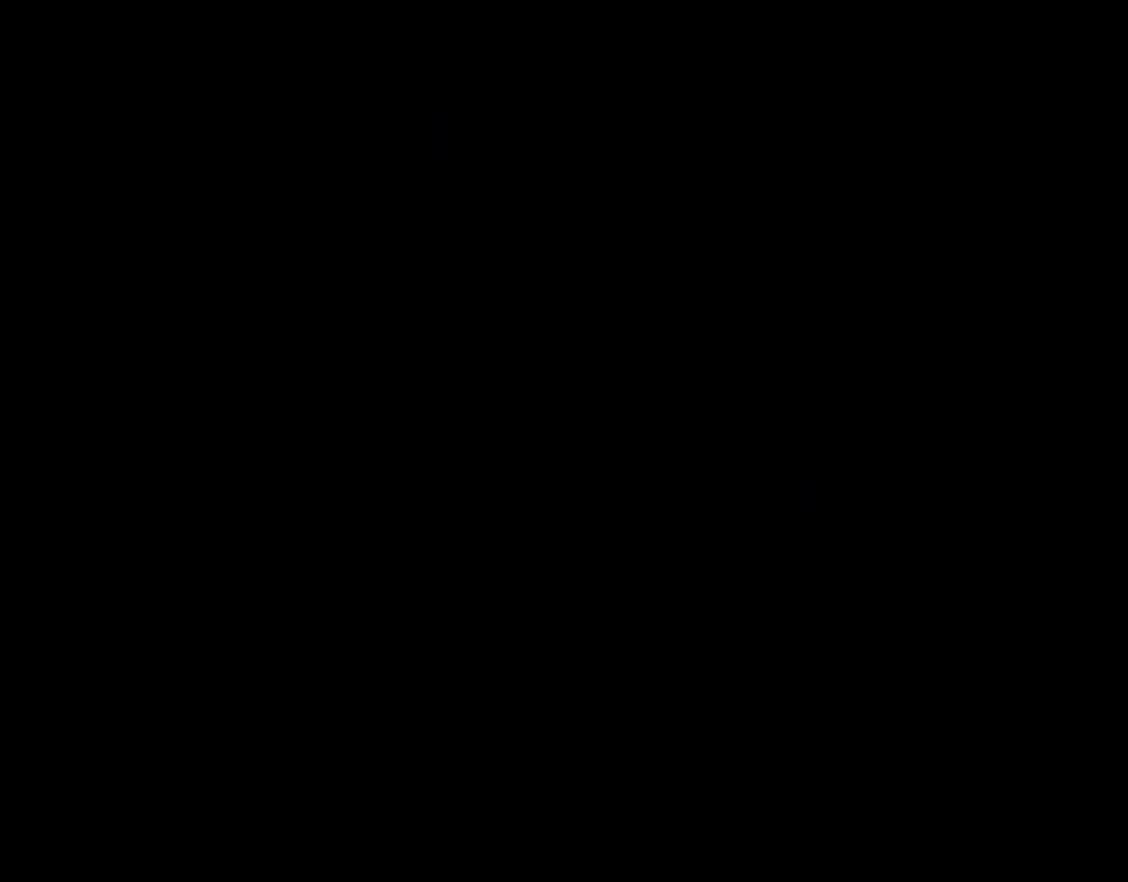
{"buttons": ["Y"], "events": [[17, "DPAD_RIGHT", "down"], [233, "DPAD_RIGHT", "up"]]}
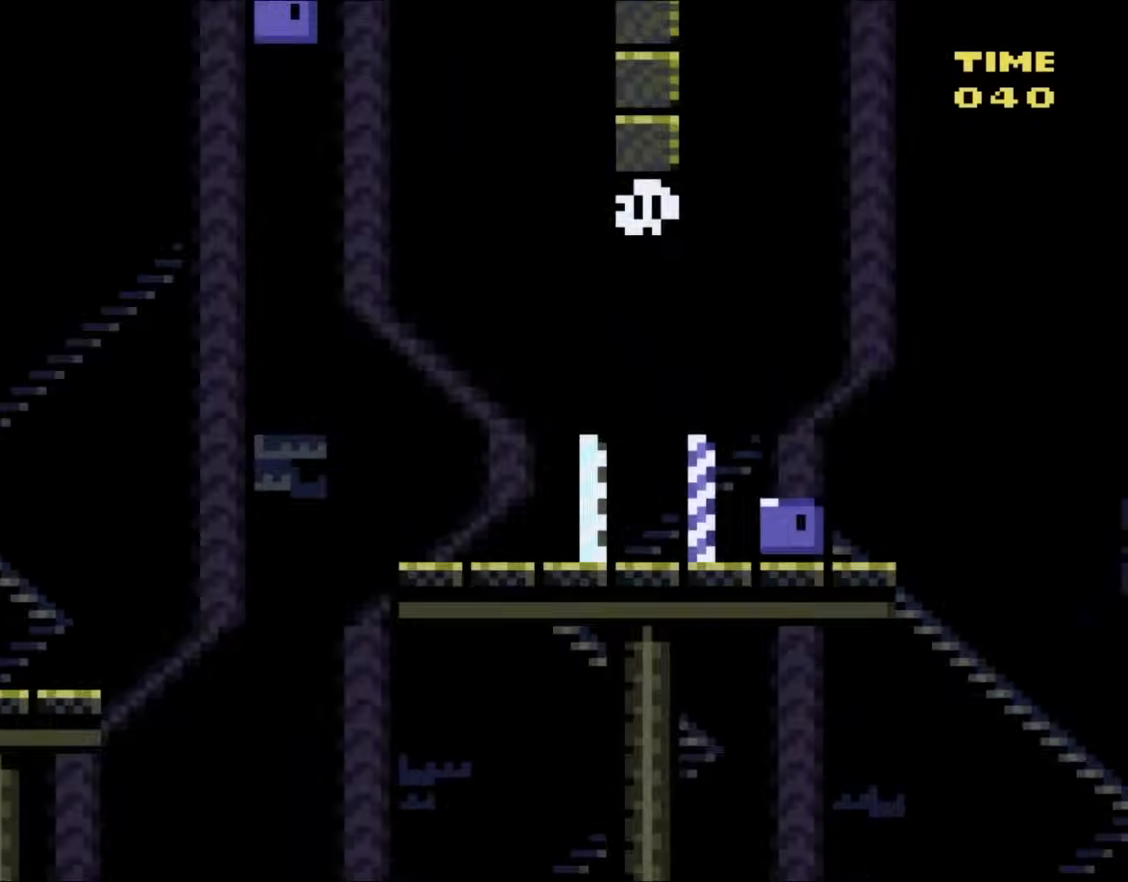
{"buttons": ["Y", "DPAD_RIGHT"], "events": [[183, "DPAD_RIGHT", "down"]]}
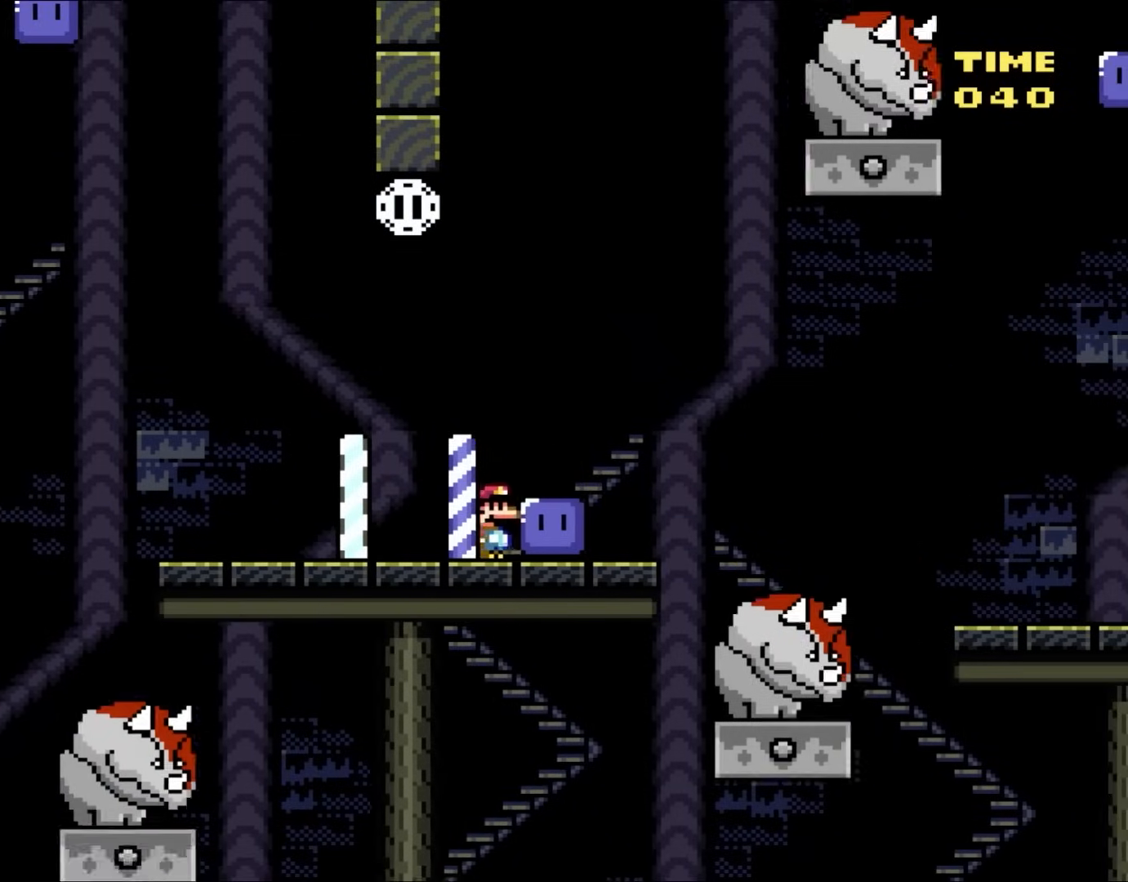
{"buttons": ["B", "Y", "DPAD_UP", "DPAD_LEFT"], "events": [[17, "Y", "up"], [117, "Y", "down"], [183, "DPAD_RIGHT", "up"], [183, "DPAD_UP", "down"], [233, "DPAD_LEFT", "down"], [233, "DPAD_UP", "up"], [467, "B", "down"], [500, "DPAD_UP", "down"]]}
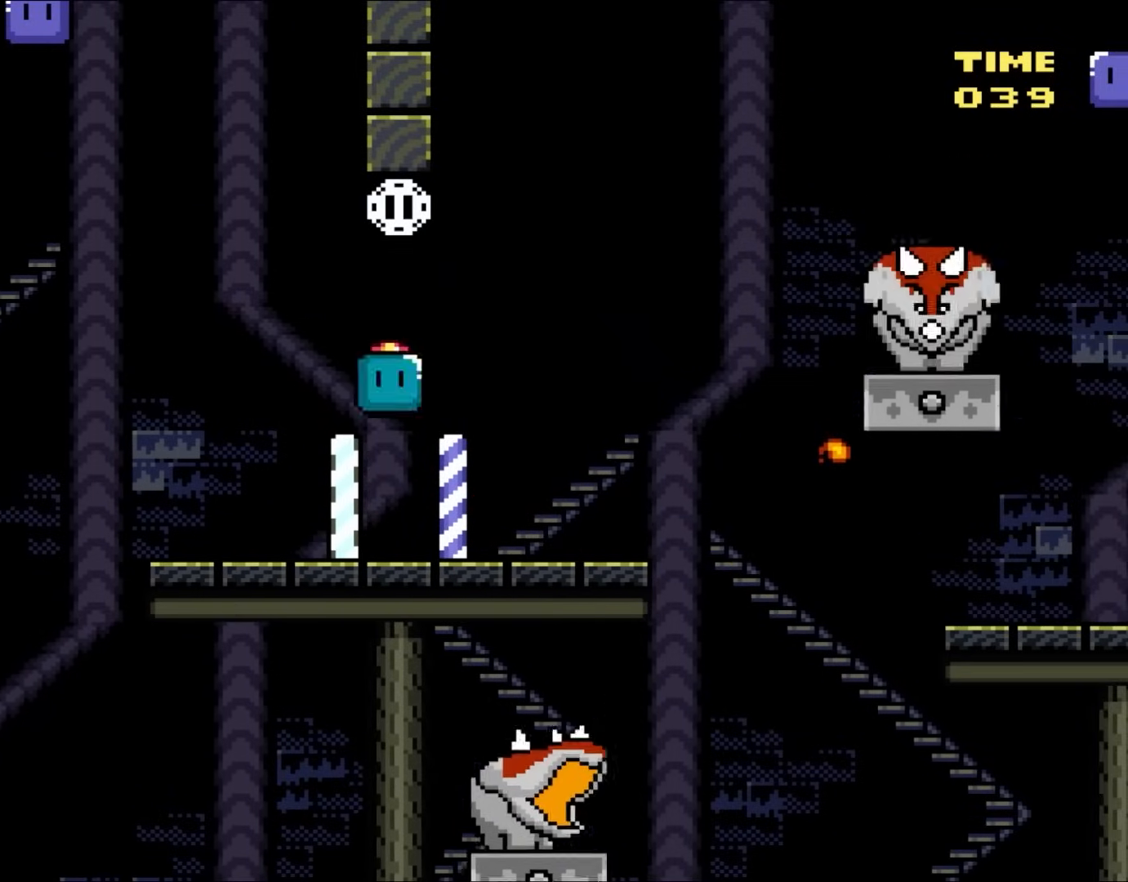
{"buttons": ["Y", "DPAD_RIGHT"], "events": [[33, "DPAD_LEFT", "up"], [33, "DPAD_RIGHT", "down"], [33, "DPAD_UP", "up"], [150, "DPAD_RIGHT", "up"], [433, "DPAD_RIGHT", "down"], [467, "B", "up"]]}
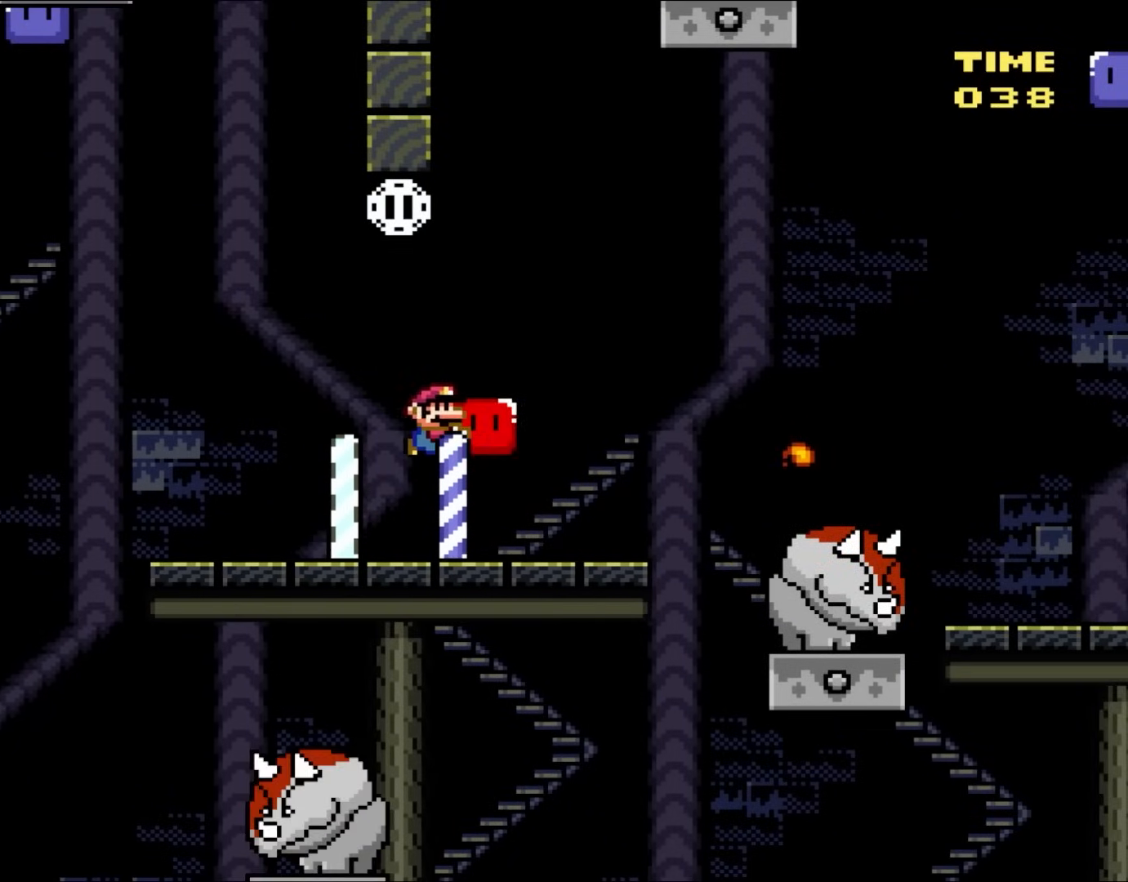
{"buttons": ["B", "DPAD_RIGHT"], "events": [[367, "B", "down"], [417, "Y", "up"]]}
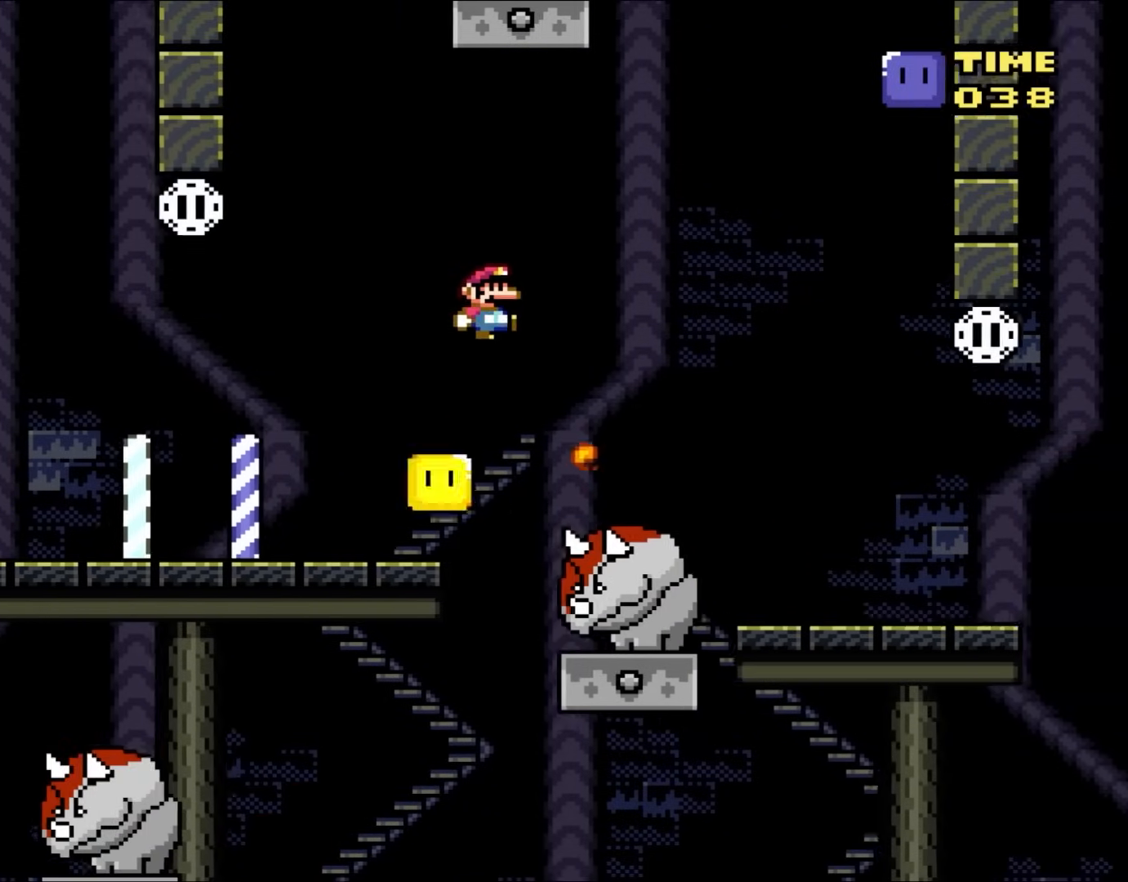
{"buttons": ["Y", "DPAD_RIGHT"], "events": [[67, "Y", "down"], [317, "B", "up"]]}
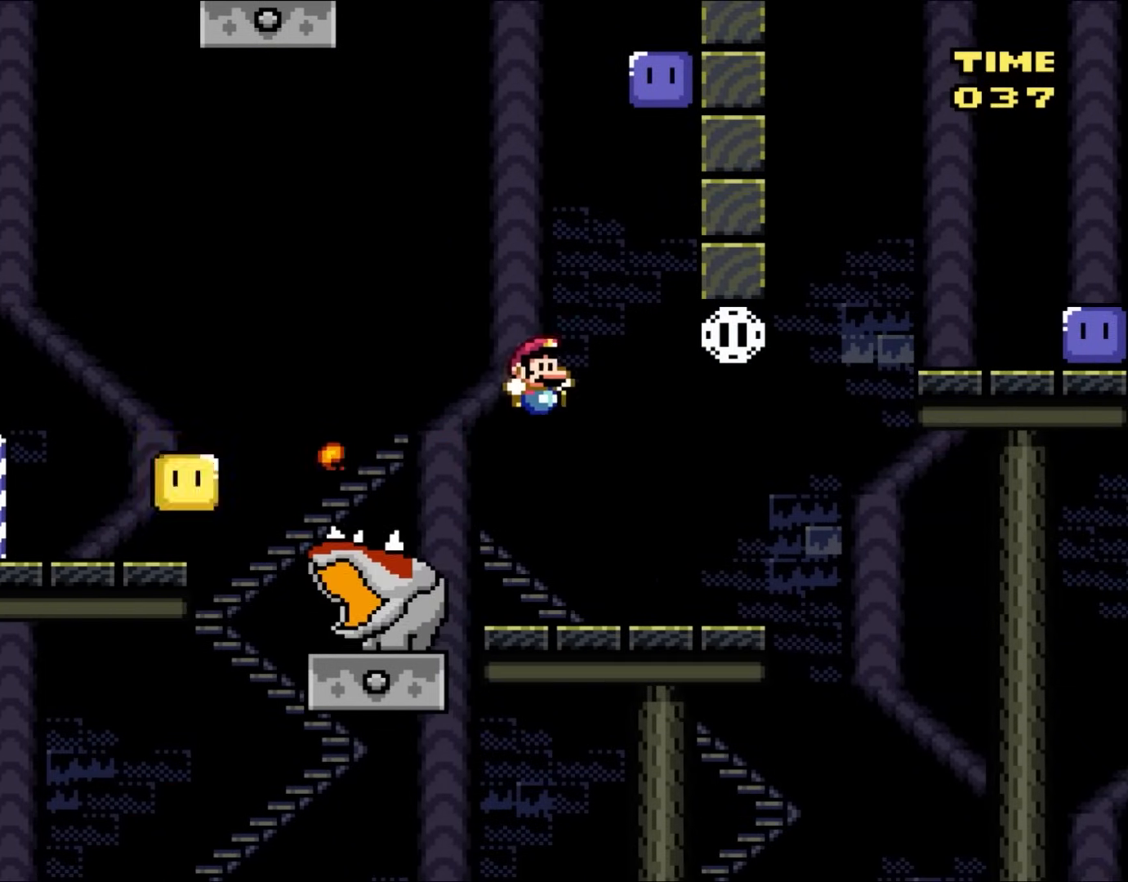
{"buttons": ["B", "Y", "DPAD_LEFT"], "events": [[367, "B", "down"], [367, "DPAD_UP", "down"], [383, "DPAD_RIGHT", "up"], [417, "DPAD_LEFT", "down"], [467, "DPAD_UP", "up"]]}
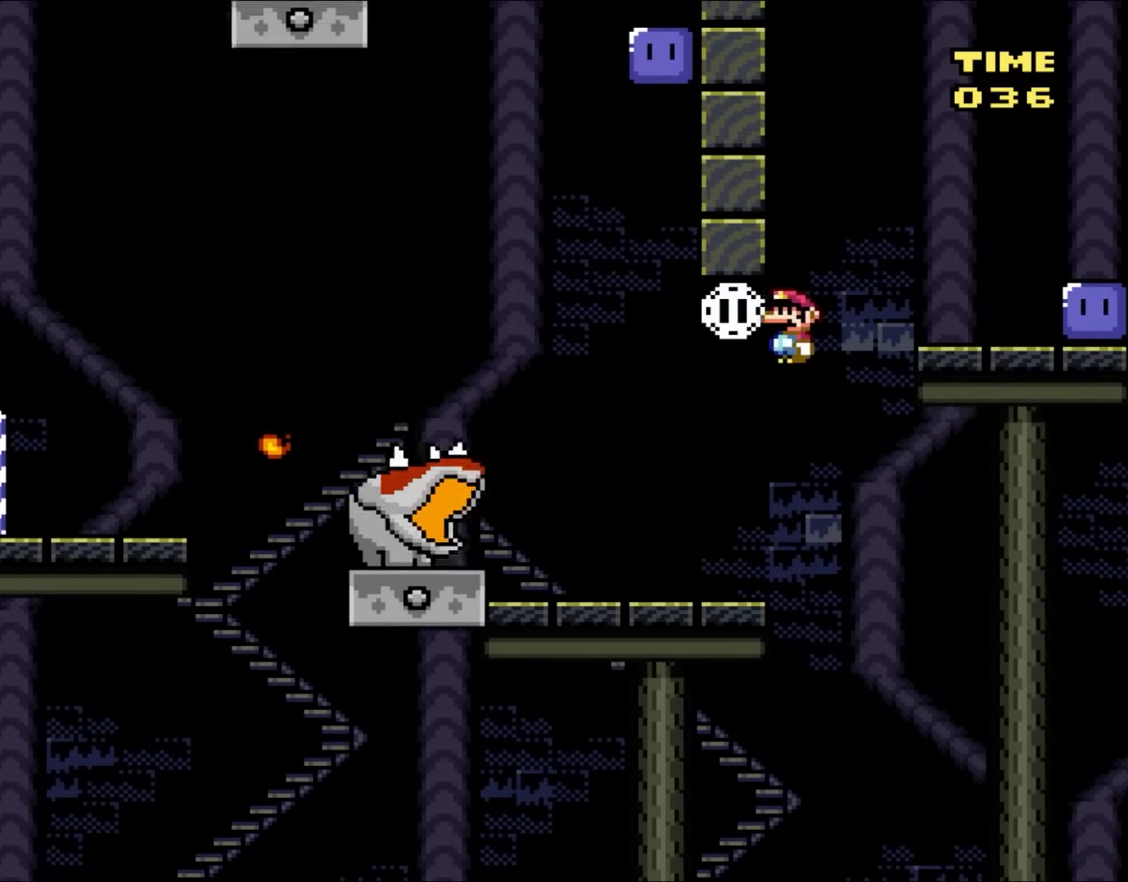
{"buttons": ["Y", "DPAD_LEFT"], "events": [[150, "B", "up"], [200, "DPAD_LEFT", "up"], [383, "DPAD_LEFT", "down"]]}
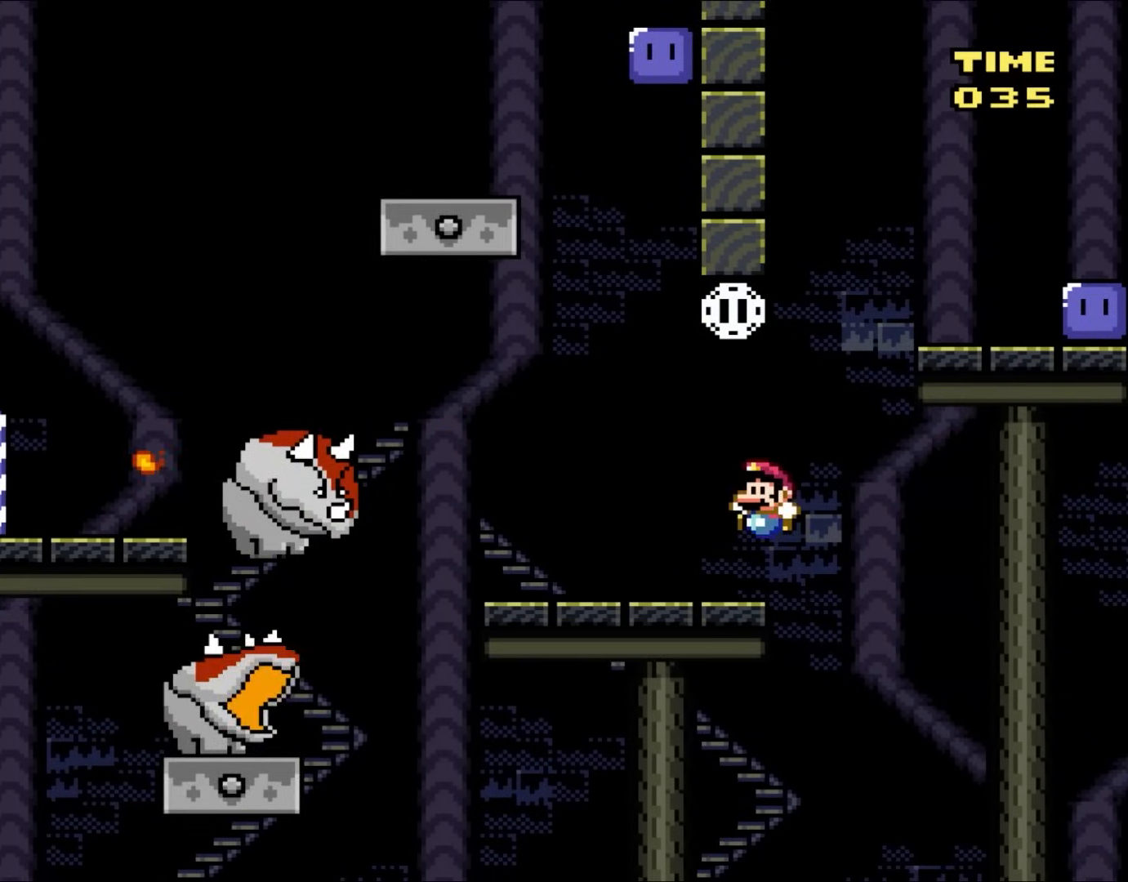
{"buttons": ["Y"], "events": [[133, "DPAD_UP", "down"], [167, "B", "down"], [167, "DPAD_LEFT", "up"], [167, "DPAD_RIGHT", "down"], [167, "DPAD_UP", "up"], [317, "DPAD_RIGHT", "up"], [317, "DPAD_UP", "down"], [350, "DPAD_LEFT", "down"], [350, "DPAD_UP", "up"], [433, "B", "up"], [500, "DPAD_LEFT", "up"]]}
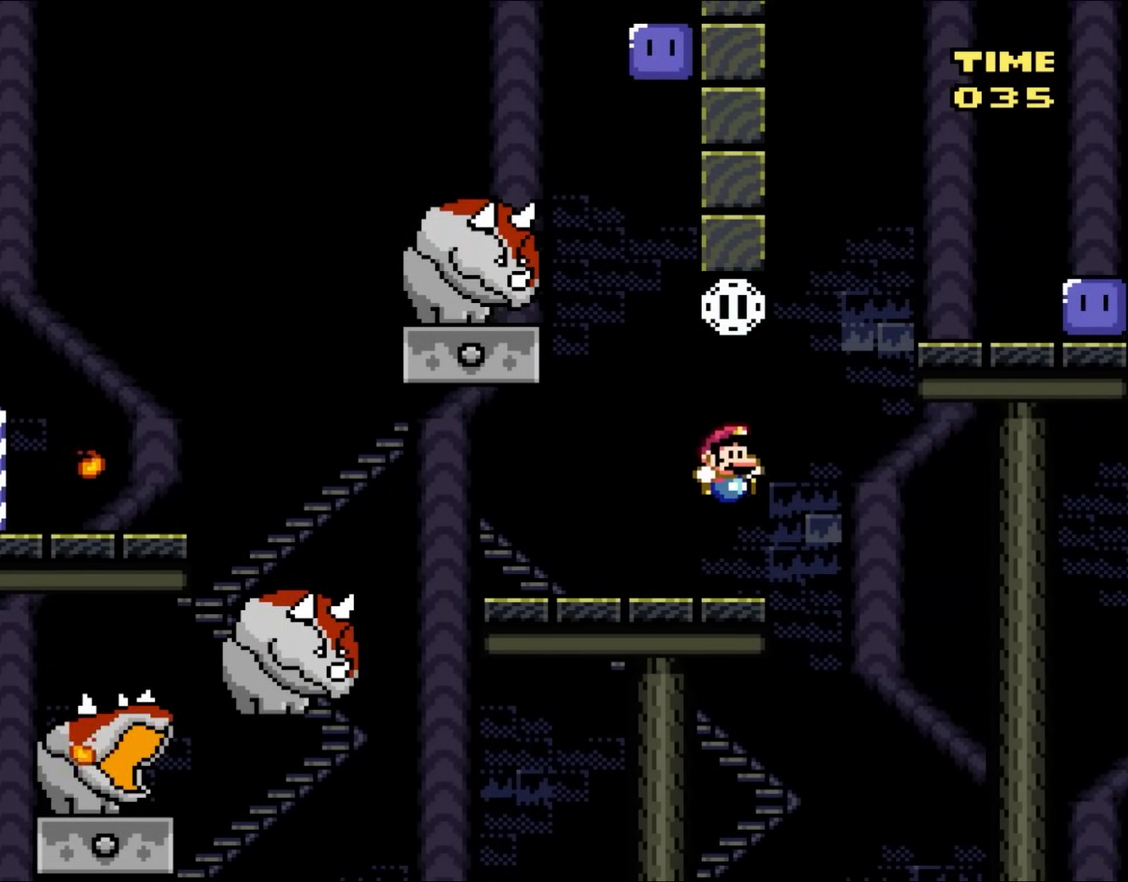
{"buttons": ["B", "Y", "DPAD_RIGHT"], "events": [[33, "DPAD_RIGHT", "down"], [183, "B", "down"], [267, "DPAD_RIGHT", "up"], [350, "DPAD_RIGHT", "down"], [433, "DPAD_RIGHT", "up"], [467, "DPAD_RIGHT", "down"]]}
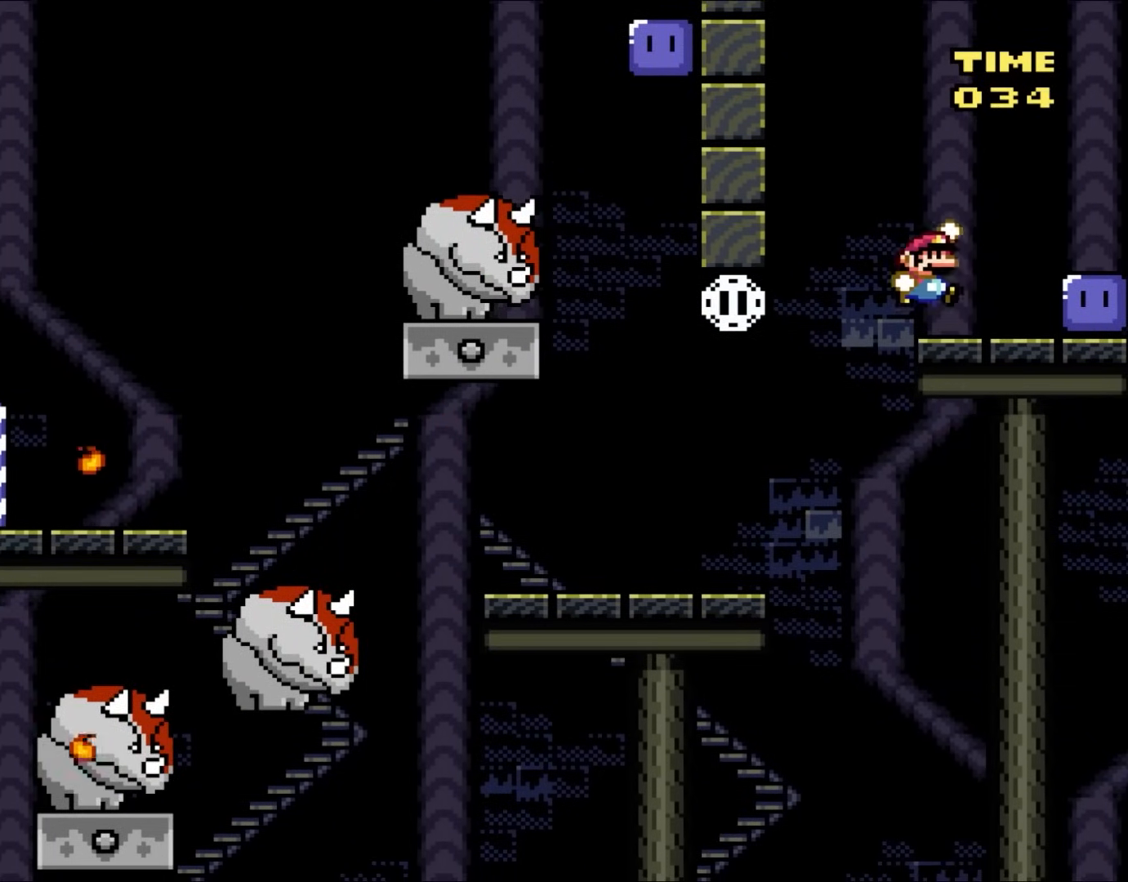
{"buttons": ["Y", "DPAD_LEFT"], "events": [[267, "B", "up"], [283, "Y", "up"], [350, "DPAD_RIGHT", "up"], [350, "DPAD_UP", "down"], [350, "Y", "down"], [383, "DPAD_LEFT", "down"], [383, "DPAD_UP", "up"]]}
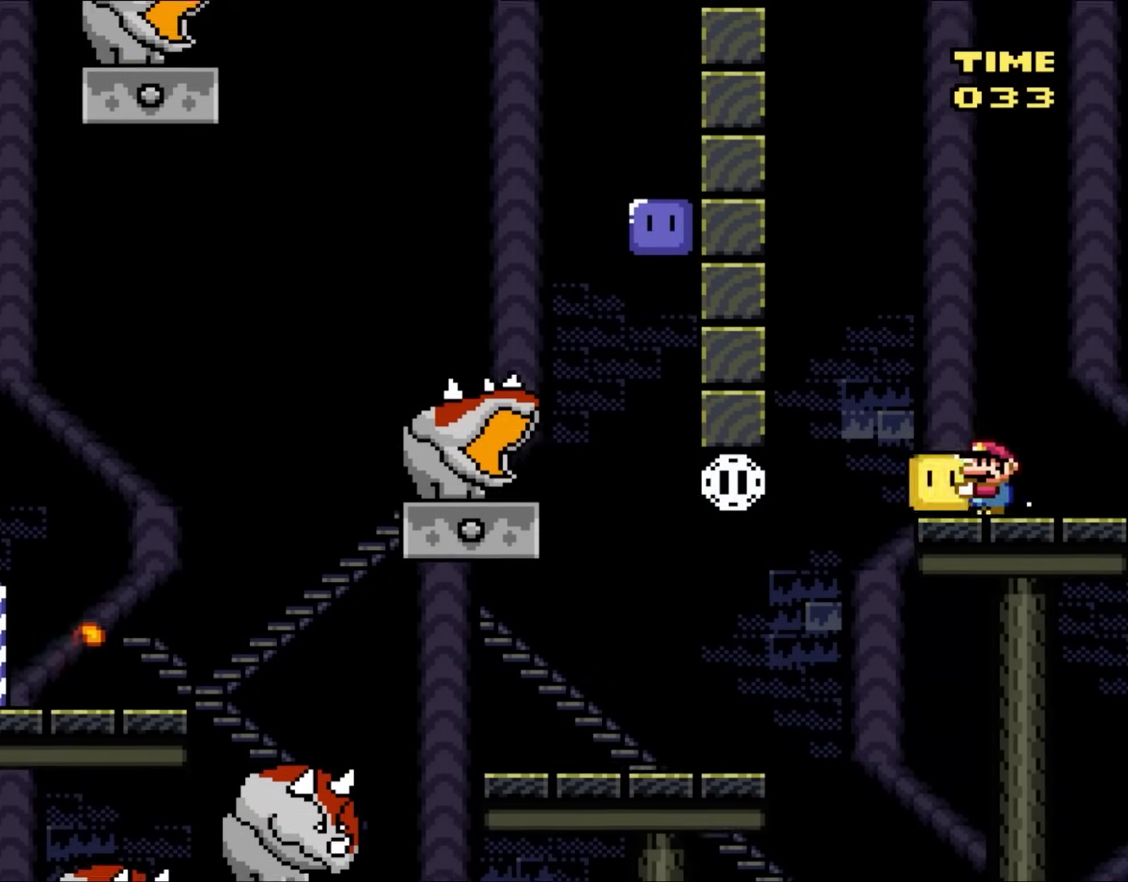
{"buttons": ["Y", "DPAD_RIGHT"], "events": [[433, "DPAD_UP", "down"], [450, "DPAD_LEFT", "up"], [500, "DPAD_RIGHT", "down"], [500, "DPAD_UP", "up"]]}
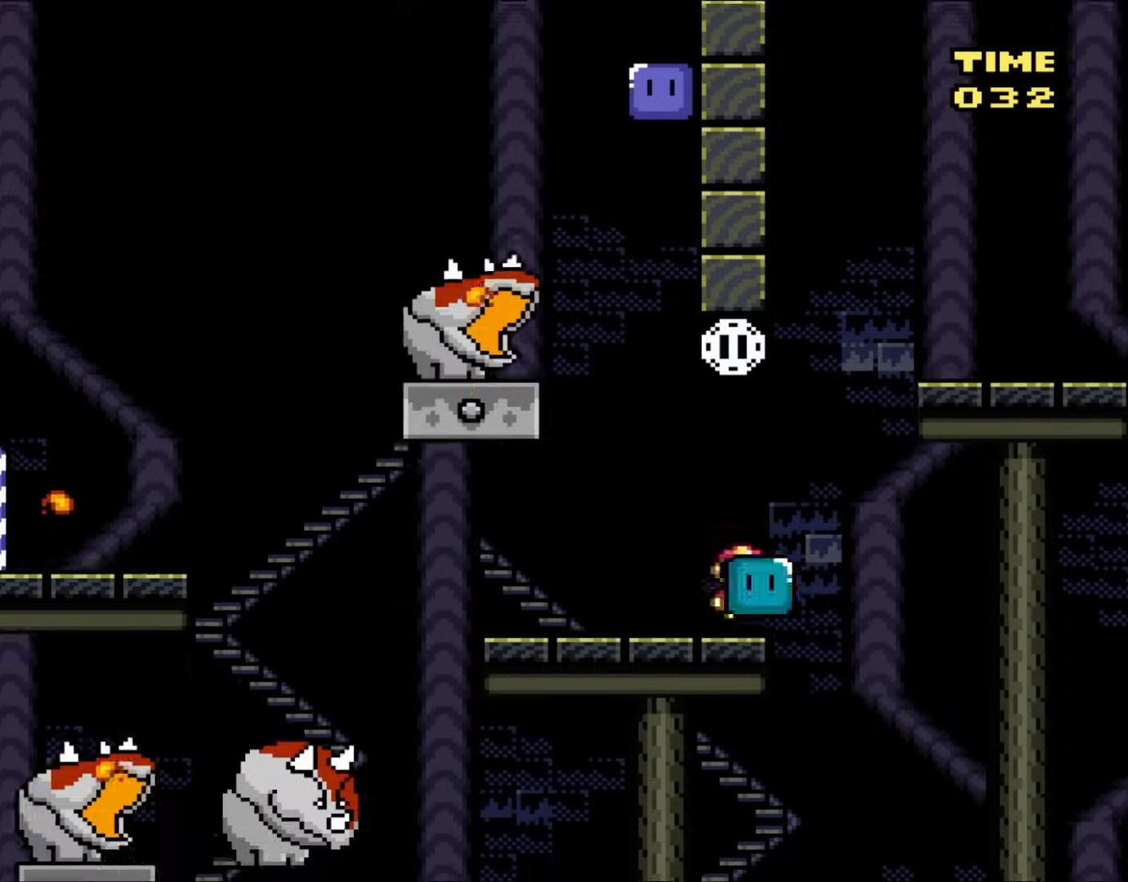
{"buttons": ["Y"], "events": [[133, "B", "down"], [167, "DPAD_RIGHT", "up"], [167, "DPAD_UP", "down"], [200, "DPAD_LEFT", "down"], [200, "DPAD_UP", "up"], [300, "DPAD_LEFT", "up"], [467, "B", "up"]]}
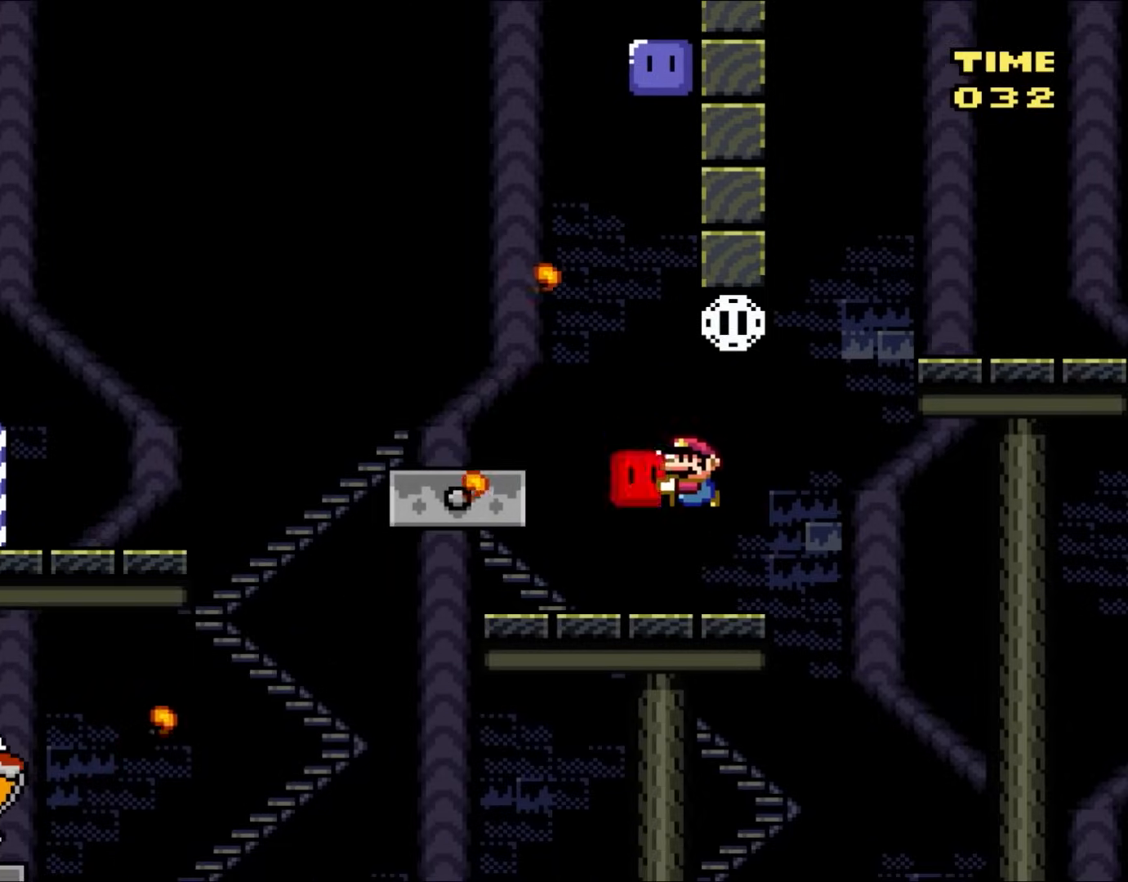
{"buttons": ["Y", "DPAD_LEFT"], "events": [[117, "DPAD_LEFT", "down"], [233, "DPAD_LEFT", "up"], [317, "B", "down"], [400, "DPAD_LEFT", "down"], [433, "B", "up"]]}
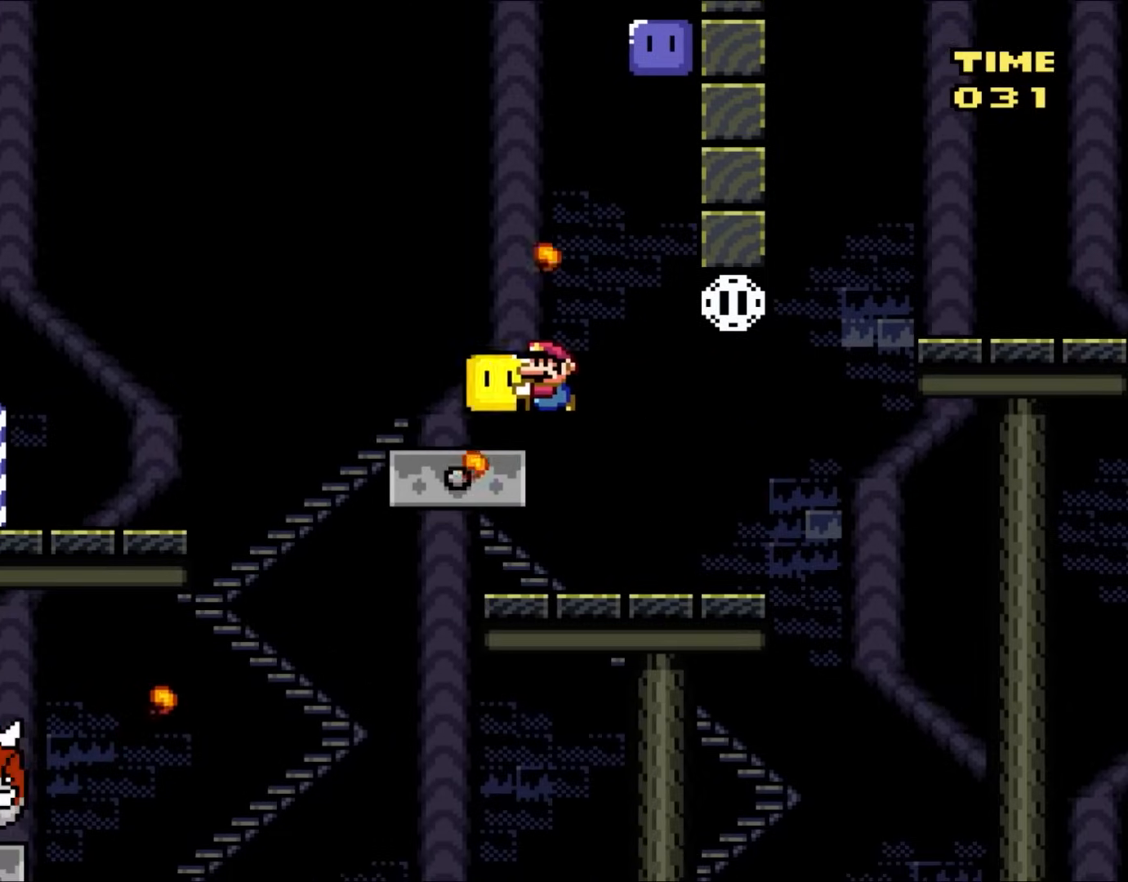
{"buttons": ["B", "Y", "DPAD_RIGHT"], "events": [[300, "B", "down"], [300, "DPAD_UP", "down"], [333, "DPAD_LEFT", "up"], [367, "DPAD_RIGHT", "down"], [367, "DPAD_UP", "up"]]}
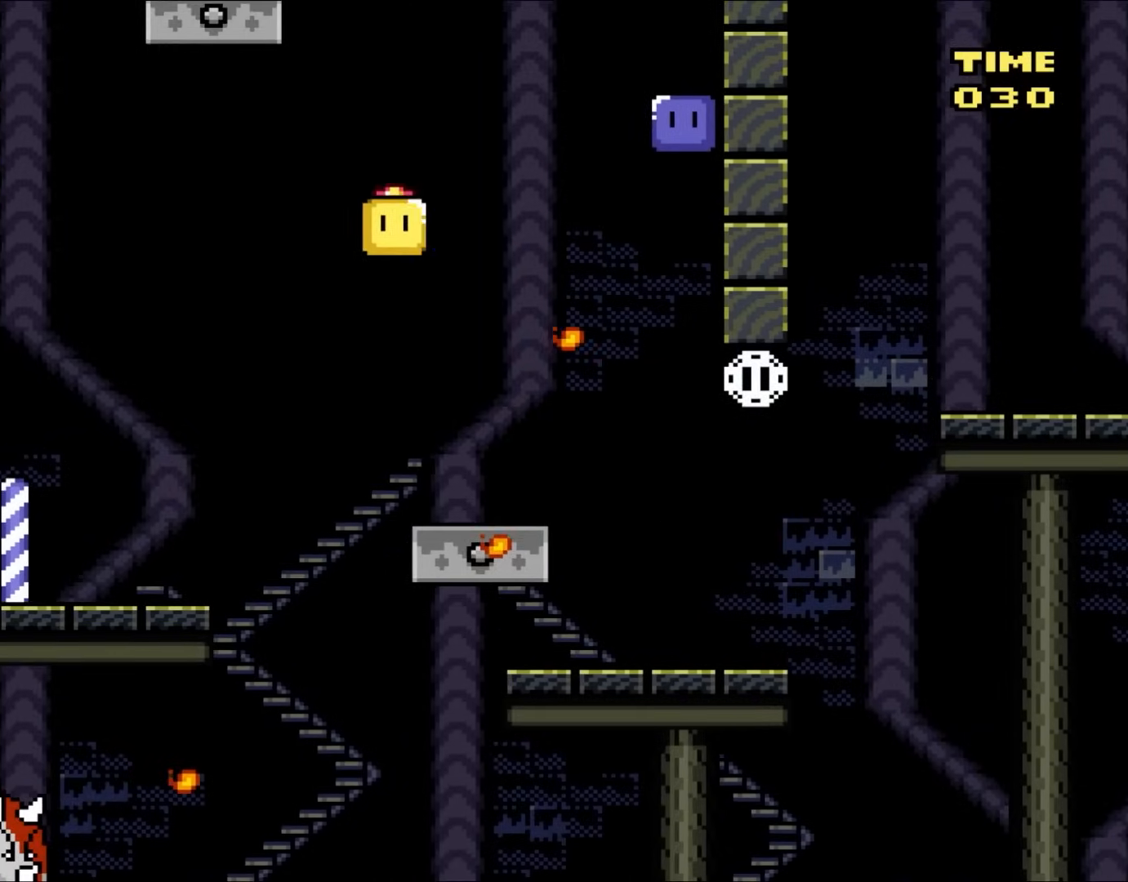
{"buttons": ["Y", "DPAD_UP", "DPAD_RIGHT"], "events": [[33, "DPAD_UP", "down"], [50, "DPAD_RIGHT", "up"], [83, "DPAD_LEFT", "down"], [233, "DPAD_LEFT", "up"], [233, "DPAD_RIGHT", "down"], [233, "DPAD_UP", "up"], [267, "DPAD_UP", "down"], [283, "B", "up"], [367, "Y", "up"], [467, "Y", "down"]]}
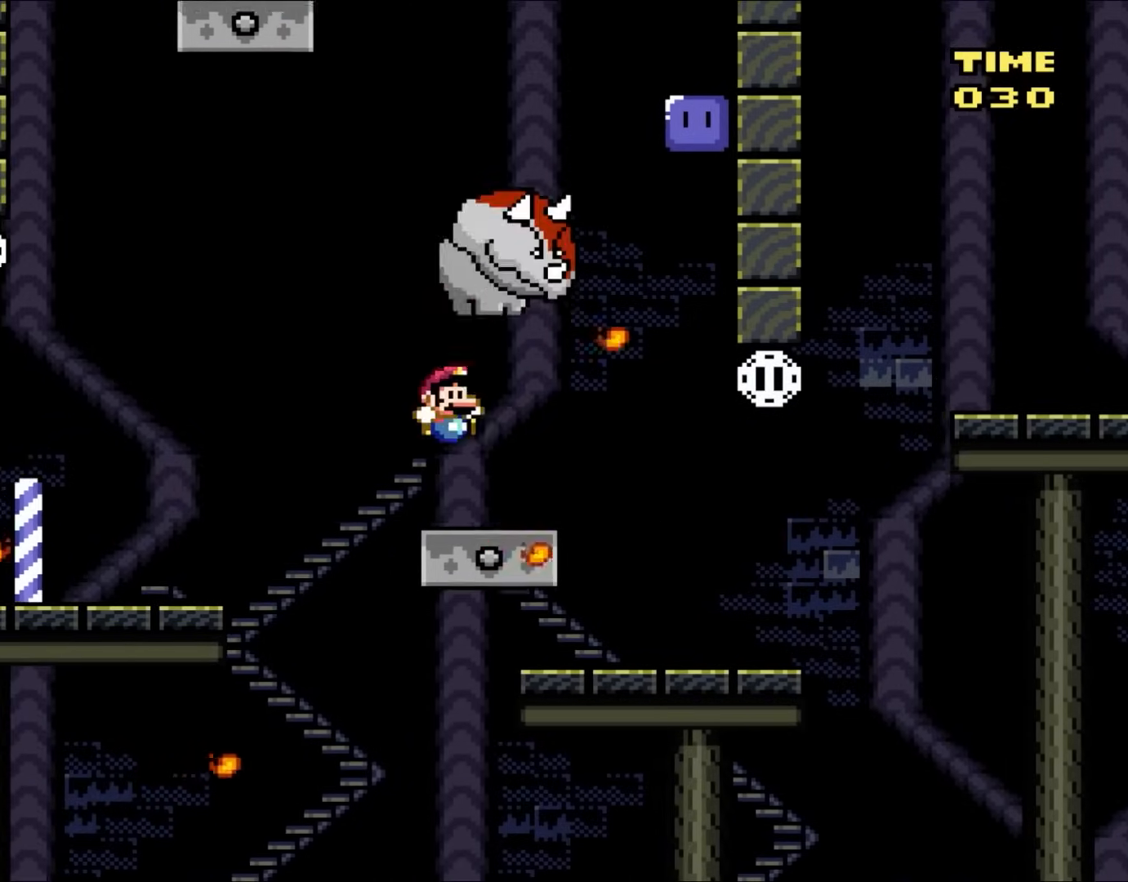
{"buttons": ["B", "Y", "DPAD_RIGHT"], "events": [[400, "DPAD_UP", "up"], [483, "B", "down"]]}
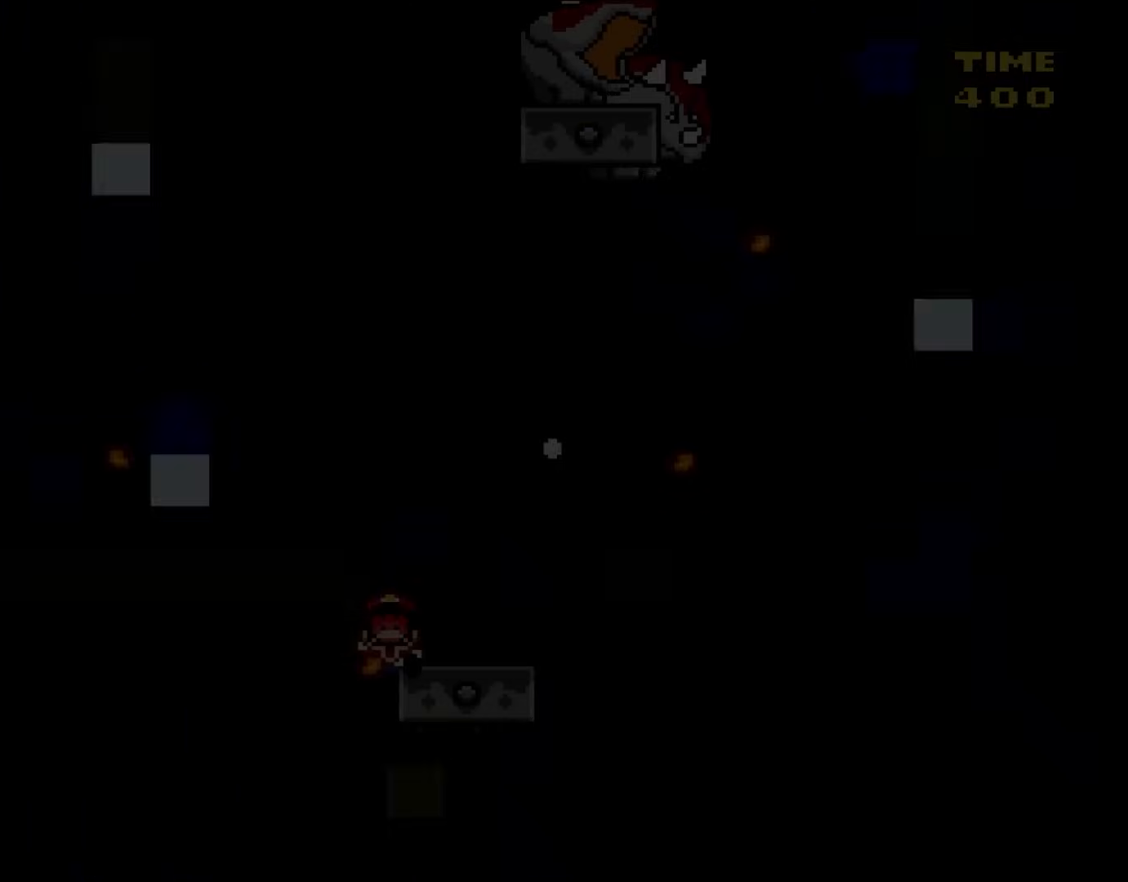
{"buttons": ["B", "Y"], "events": [[267, "DPAD_RIGHT", "up"]]}
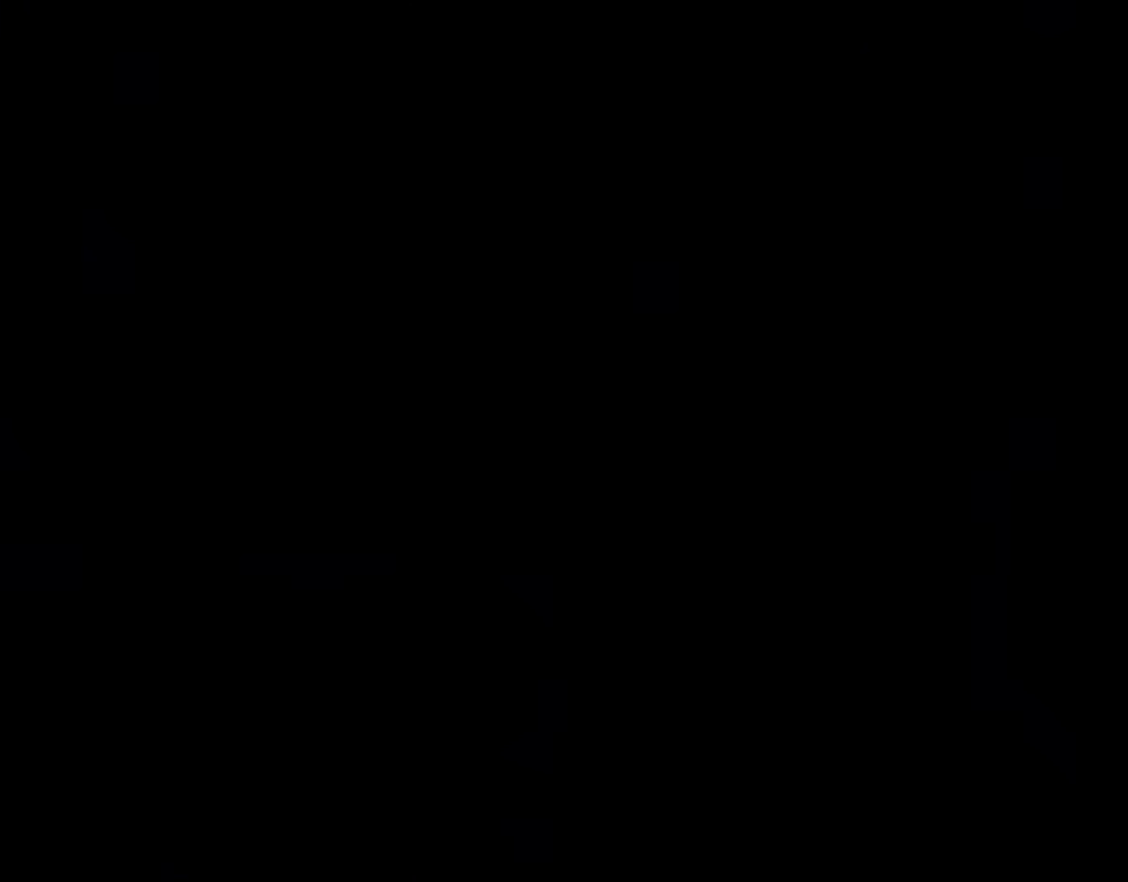
{"buttons": ["Y"], "events": [[150, "B", "up"]]}
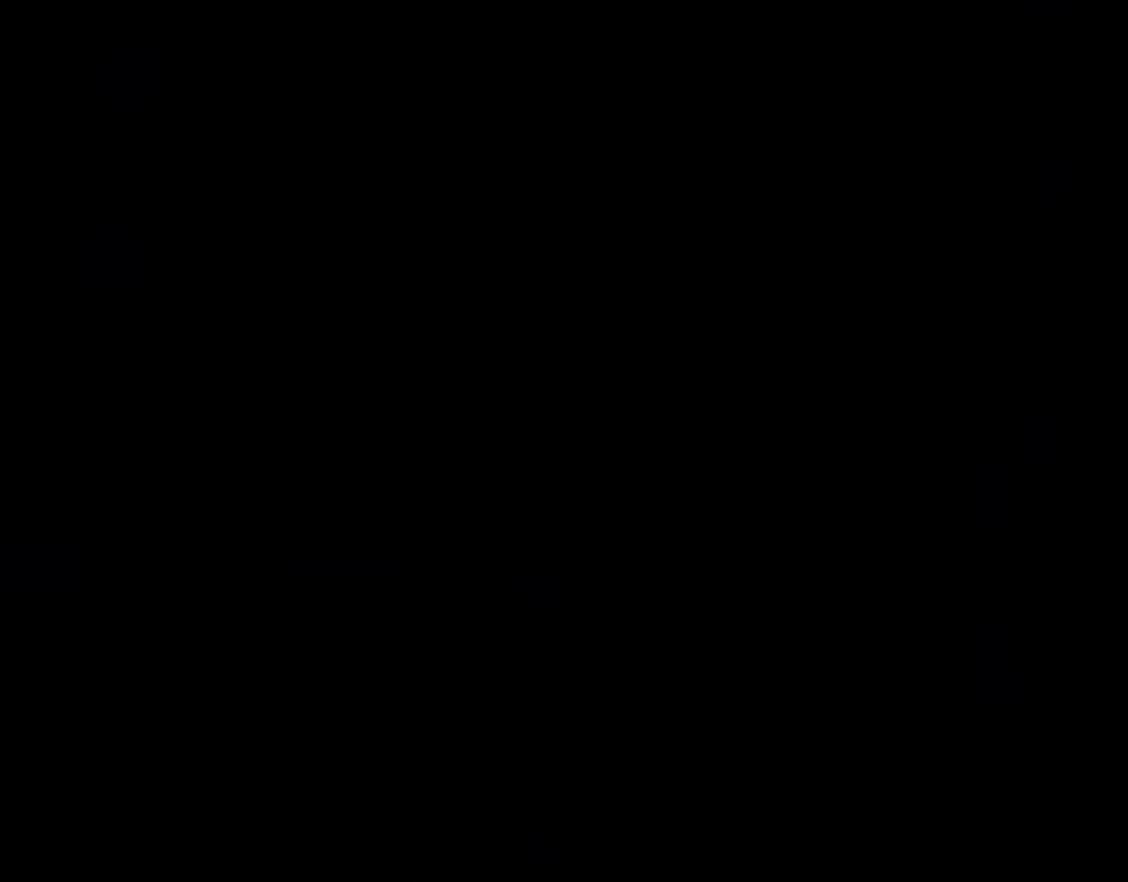
{"buttons": ["Y"], "events": []}
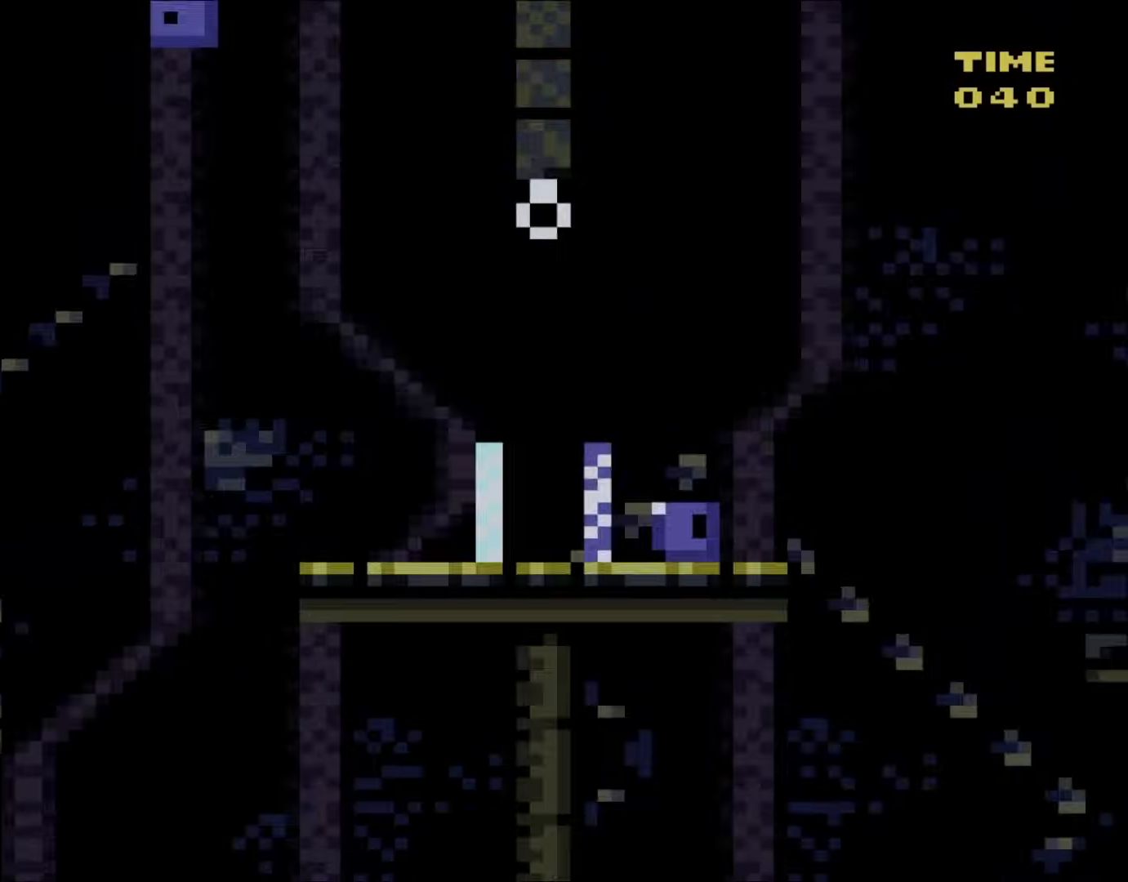
{"buttons": ["Y", "DPAD_RIGHT"], "events": [[17, "DPAD_RIGHT", "down"]]}
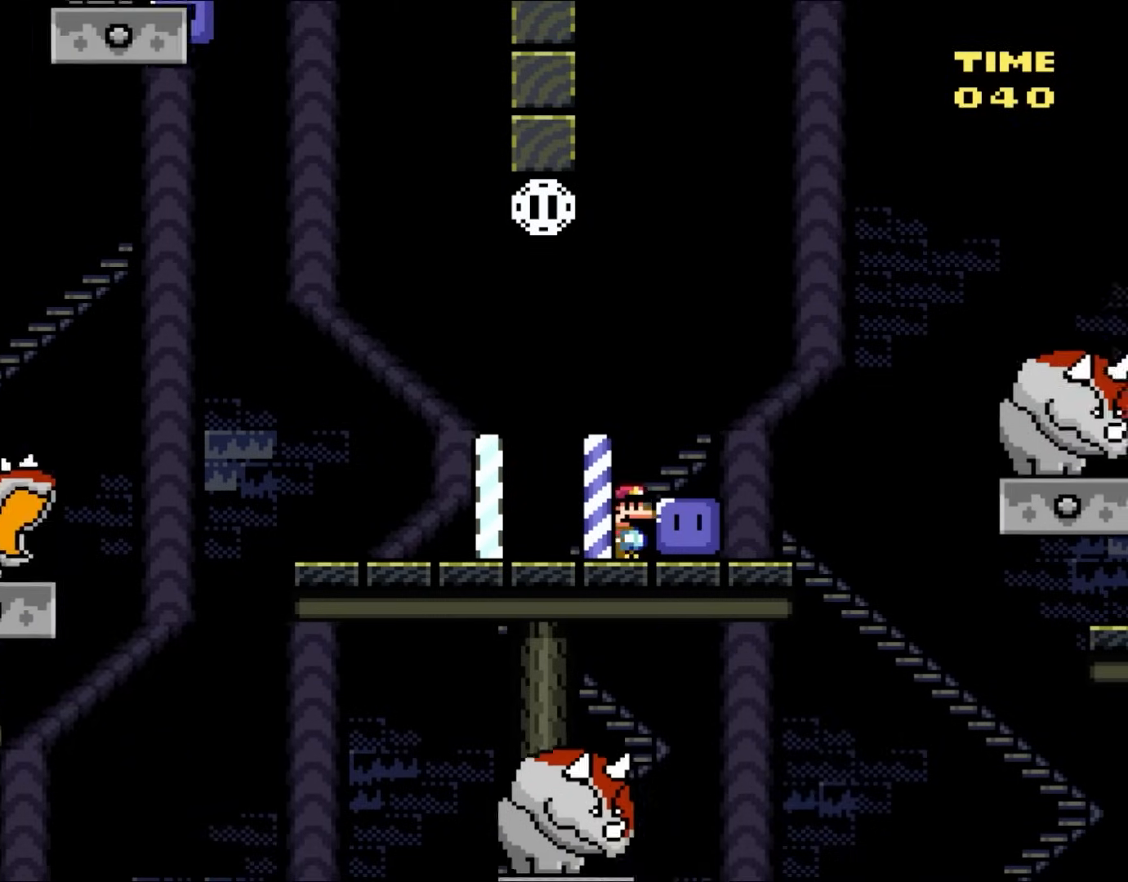
{"buttons": ["B", "Y", "DPAD_LEFT"], "events": [[33, "Y", "up"], [133, "Y", "down"], [217, "DPAD_UP", "down"], [250, "B", "down"], [250, "DPAD_LEFT", "down"], [250, "DPAD_RIGHT", "up"], [483, "DPAD_UP", "up"]]}
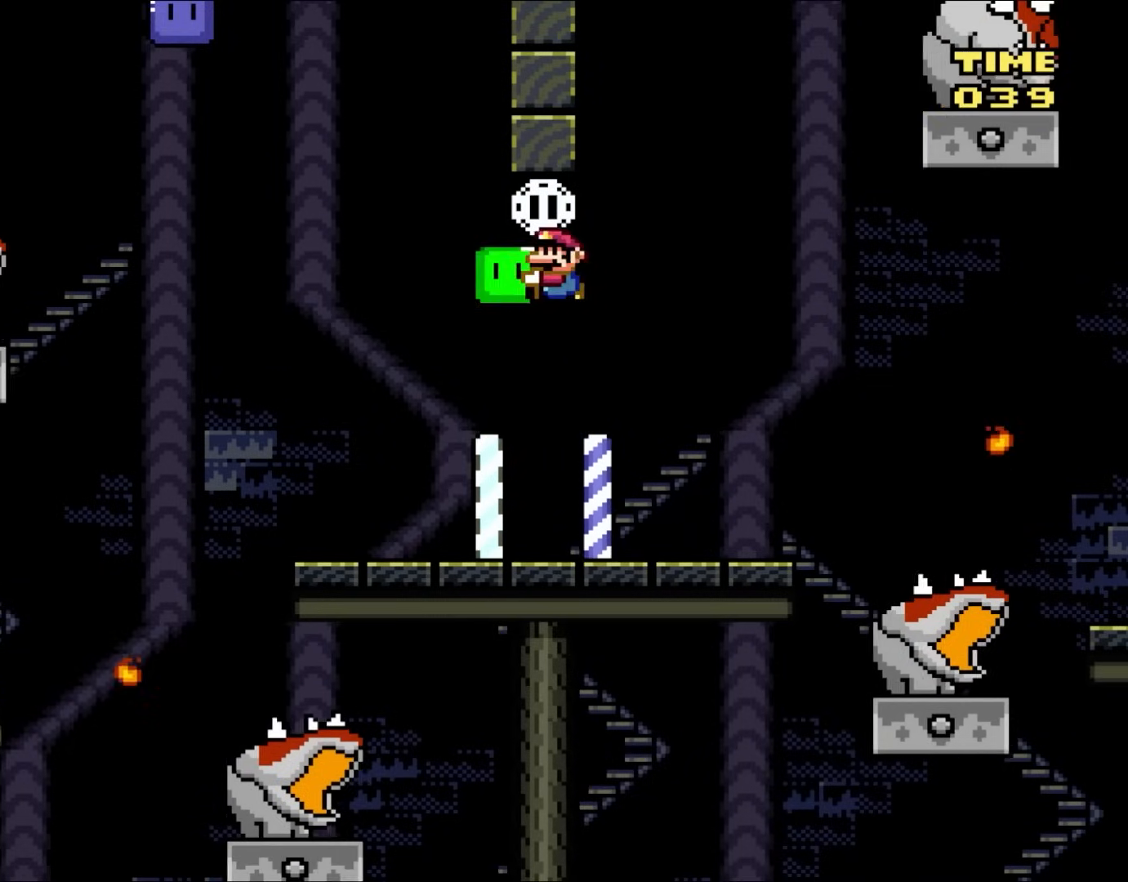
{"buttons": ["Y", "DPAD_RIGHT"], "events": [[33, "DPAD_UP", "down"], [83, "DPAD_LEFT", "up"], [83, "DPAD_UP", "up"], [117, "DPAD_RIGHT", "down"], [283, "B", "up"]]}
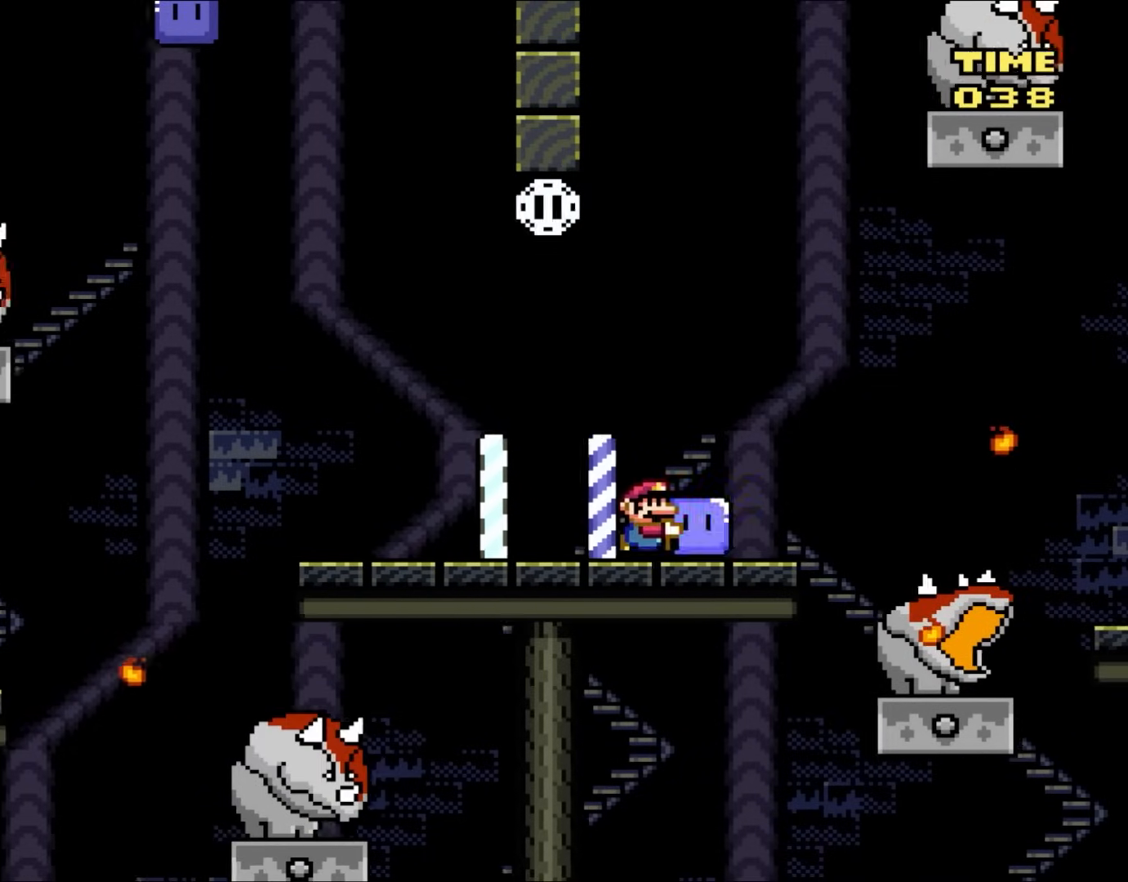
{"buttons": ["B", "Y", "DPAD_UP", "DPAD_RIGHT"], "events": [[217, "B", "down"], [217, "DPAD_UP", "down"]]}